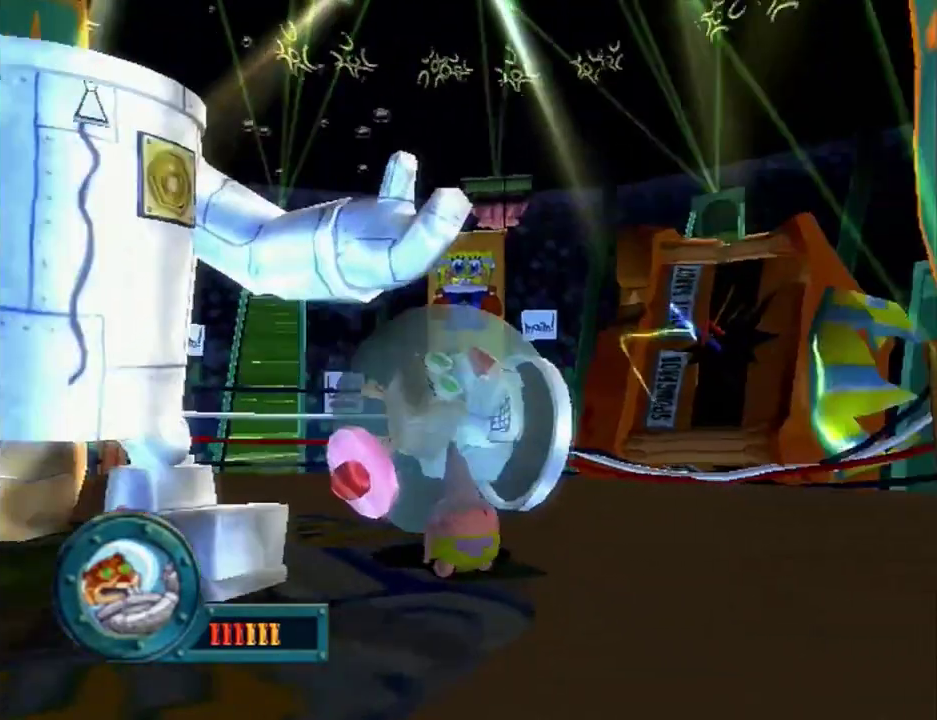
Gameplay with a controller (Xbox layout); each line is a JSON object with the inputs held at the frame after it. "events" lists button and stick changes between this image and that frame as [ms after this image, input, new state], when the widget could be followed in between. This overlay highlights the sticks when they move; stick clicks (L3 R3) are not distinguishable. Not read: L2 L3 R2 R3.
{"buttons": [], "left_stick": "up-right", "right_stick": "center", "events": [[217, "left_stick", "up"], [400, "left_stick", "up-right"]]}
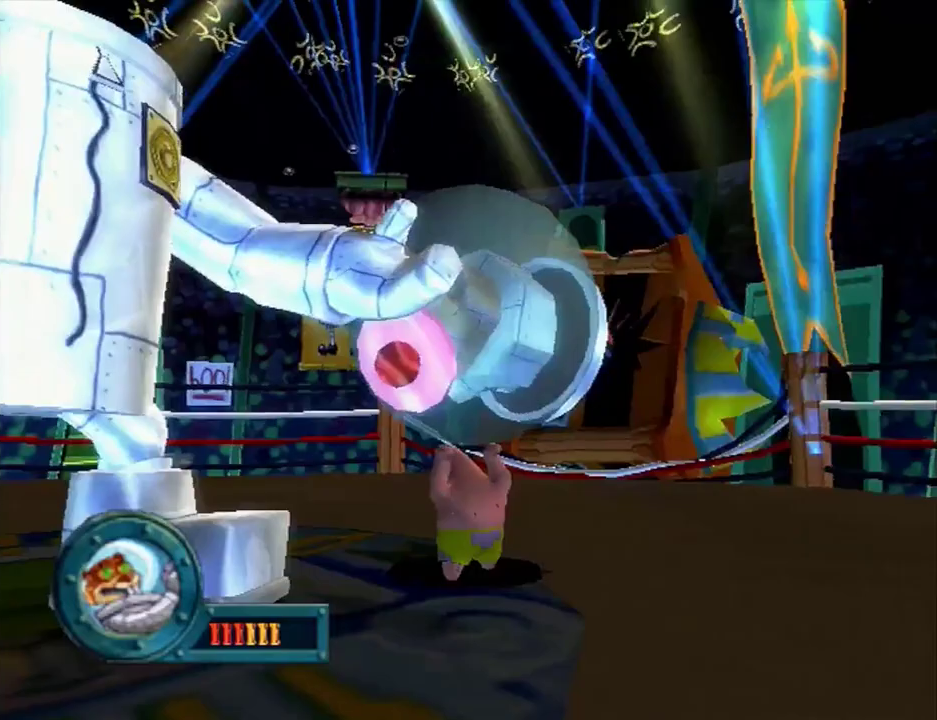
{"buttons": [], "left_stick": "center", "right_stick": "center"}
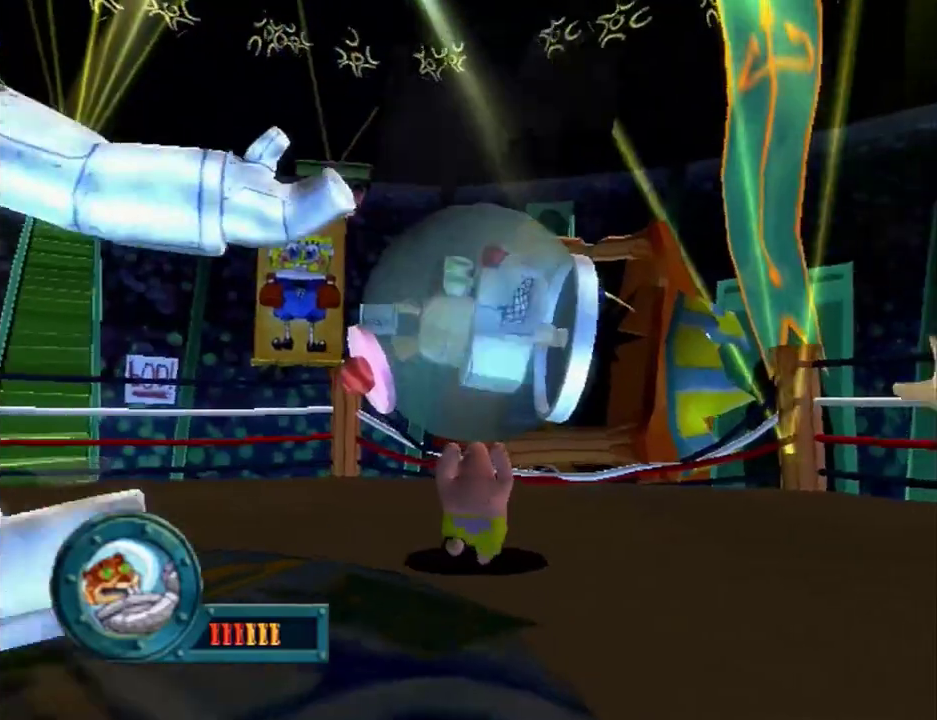
{"buttons": [], "left_stick": "center", "right_stick": "center"}
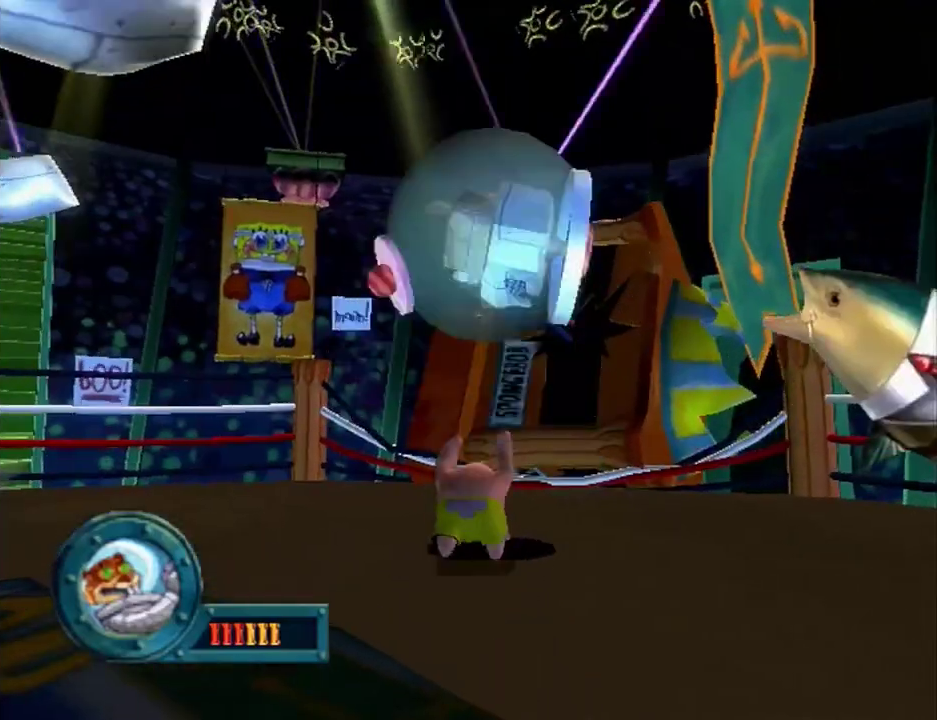
{"buttons": ["A"], "left_stick": "down-right", "right_stick": "center", "events": [[50, "left_stick", "down-right"], [483, "A", "down"]]}
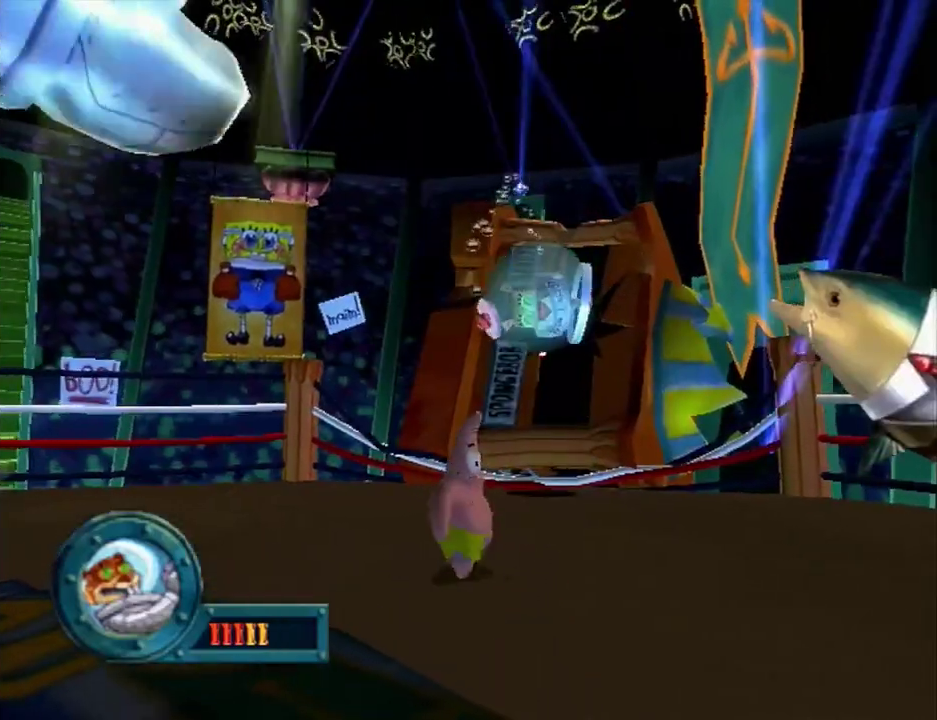
{"buttons": [], "left_stick": "down-right", "right_stick": "center", "events": [[33, "A", "up"], [383, "A", "down"], [450, "A", "up"]]}
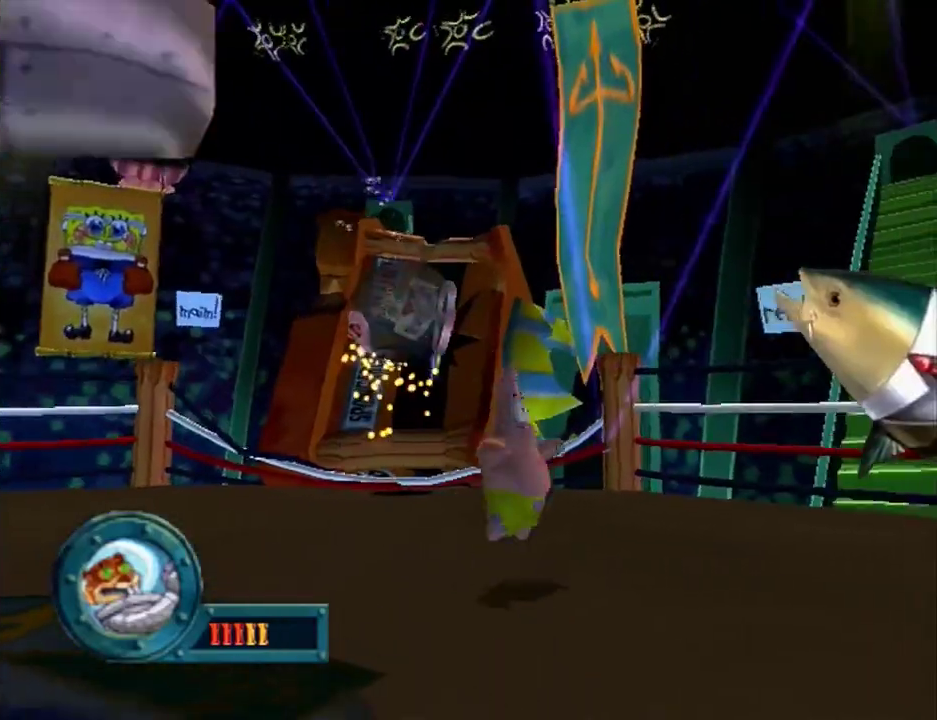
{"buttons": [], "left_stick": "down-right", "right_stick": "center", "events": []}
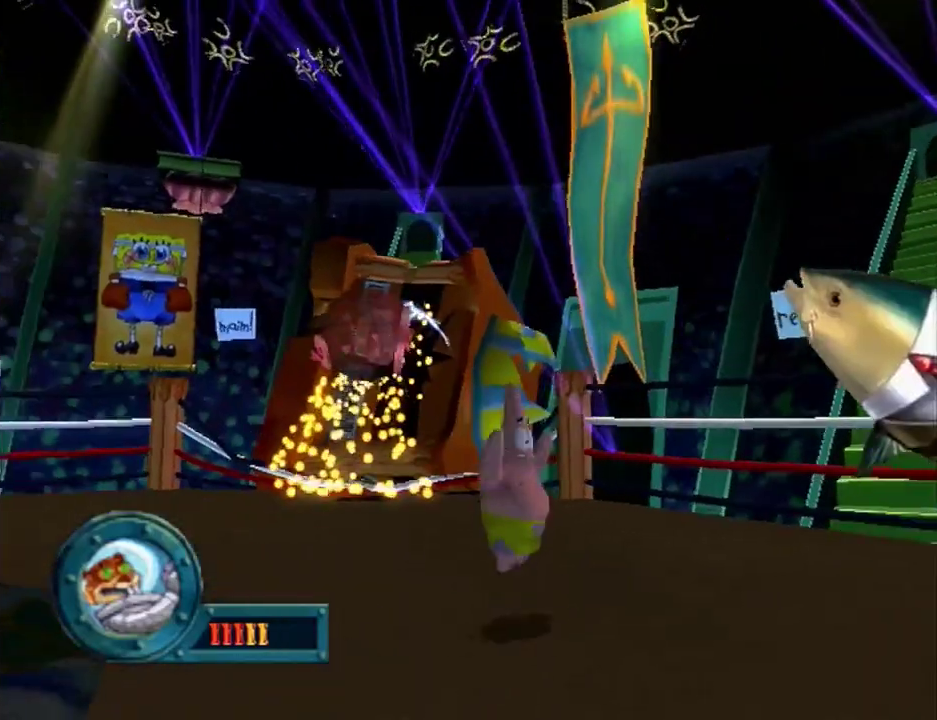
{"buttons": [], "left_stick": "down-right", "right_stick": "center", "events": []}
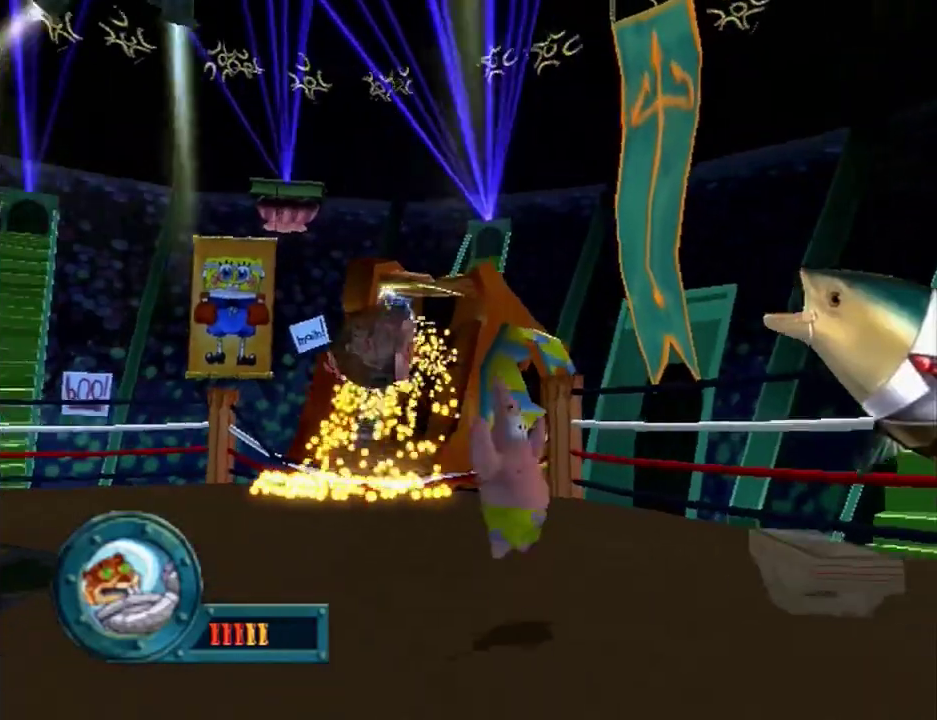
{"buttons": [], "left_stick": "down-right", "right_stick": "center", "events": []}
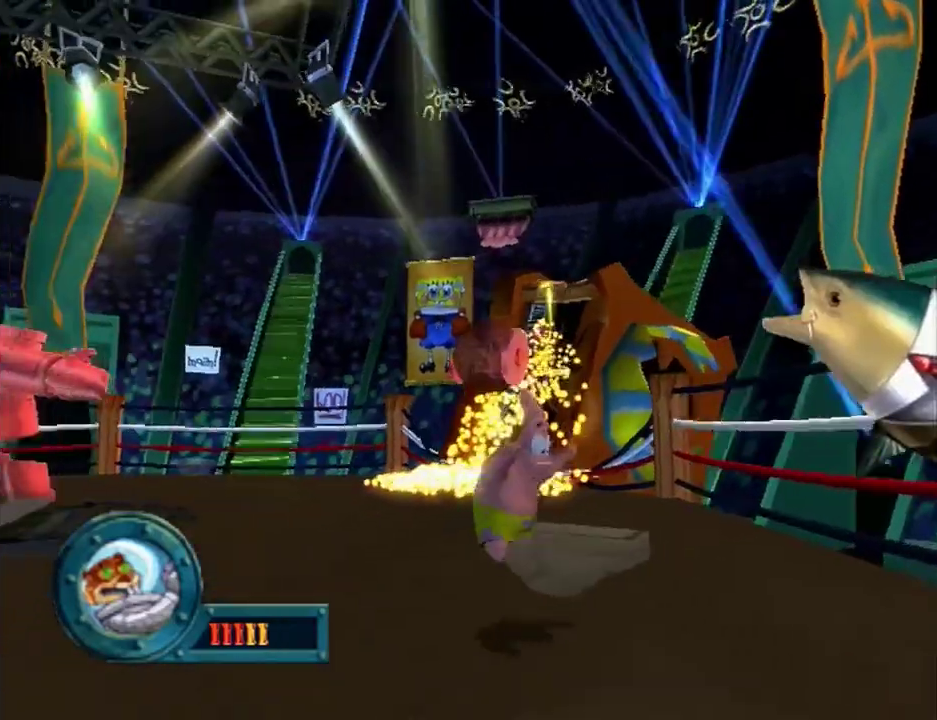
{"buttons": [], "left_stick": "down-right", "right_stick": "center", "events": []}
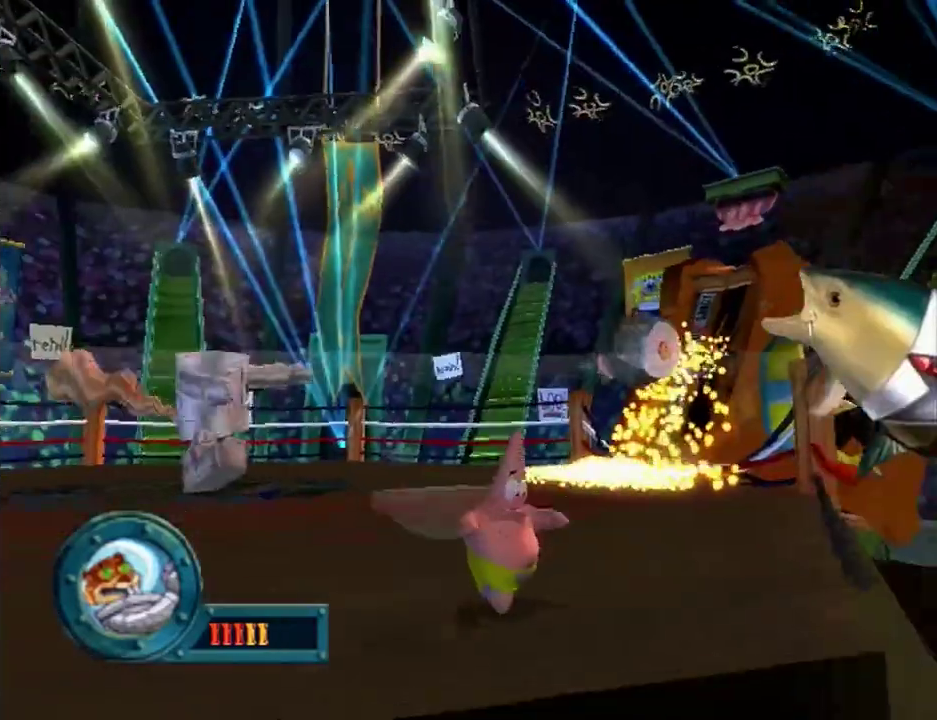
{"buttons": [], "left_stick": "down-right", "right_stick": "right", "events": [[383, "right_stick", "right"]]}
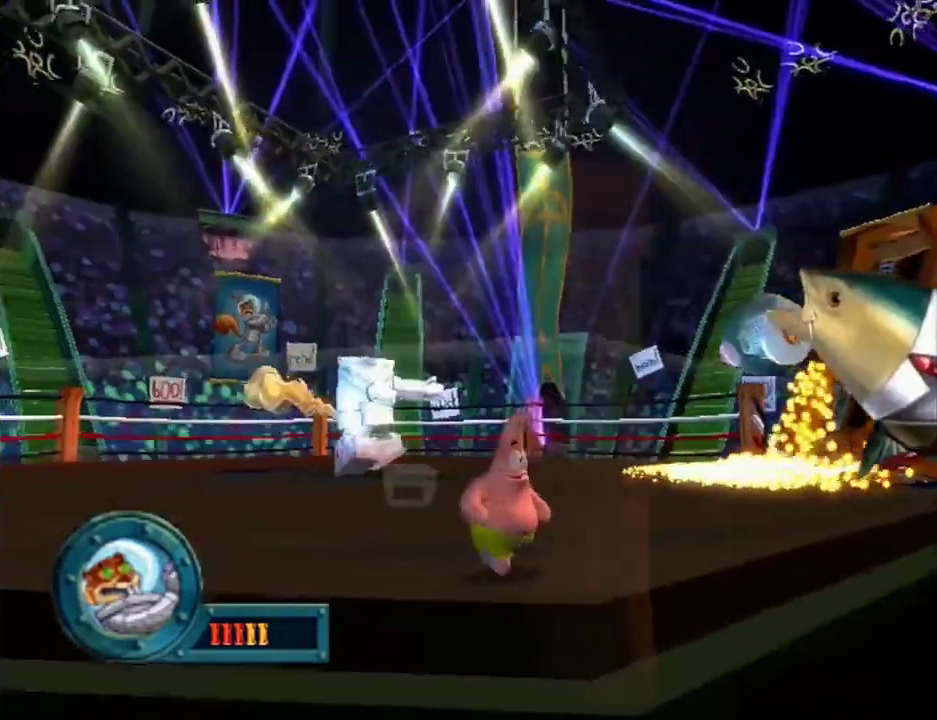
{"buttons": [], "left_stick": "center", "right_stick": "center", "events": [[83, "right_stick", "center"], [183, "left_stick", "center"]]}
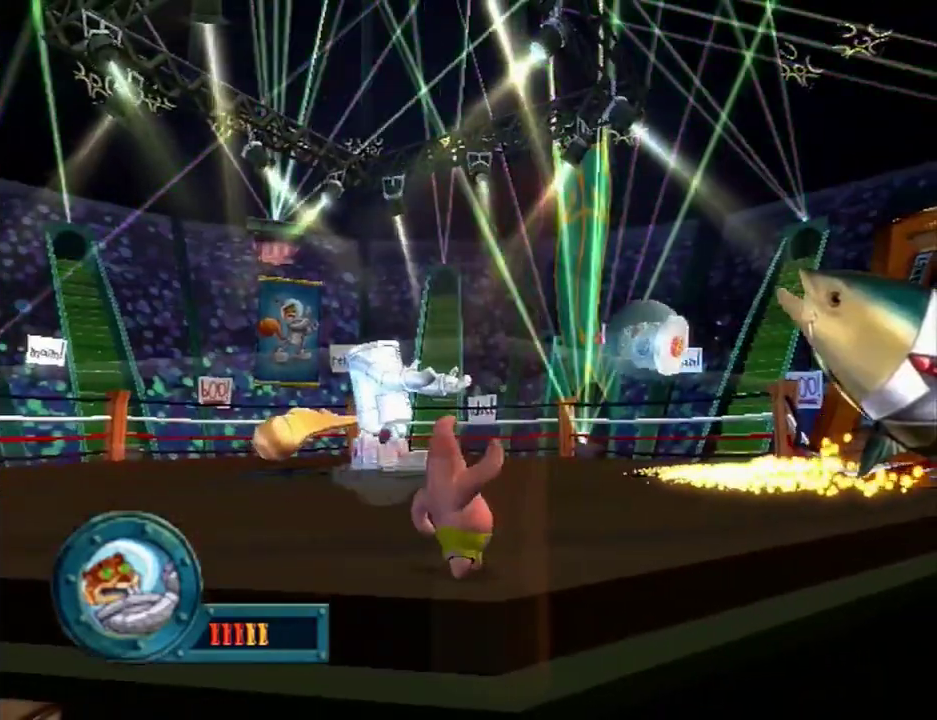
{"buttons": ["A"], "left_stick": "down-right", "right_stick": "center", "events": [[133, "A", "down"], [217, "left_stick", "up-right"], [383, "left_stick", "down-left"], [500, "left_stick", "down-right"]]}
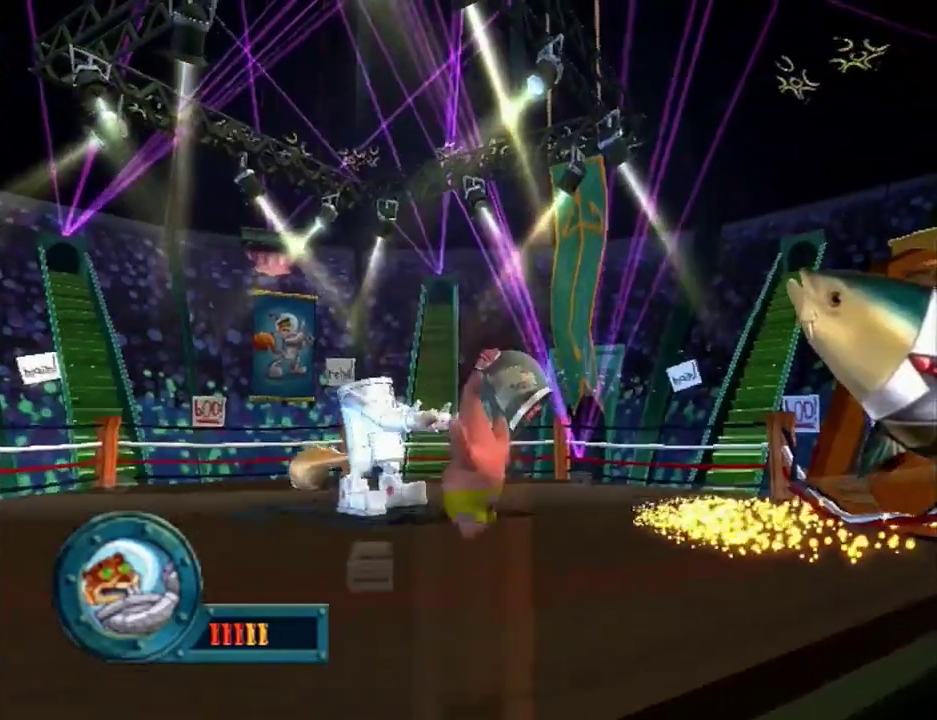
{"buttons": [], "left_stick": "center", "right_stick": "center", "events": [[50, "left_stick", "right"], [100, "left_stick", "up-right"], [200, "A", "up"], [200, "left_stick", "center"]]}